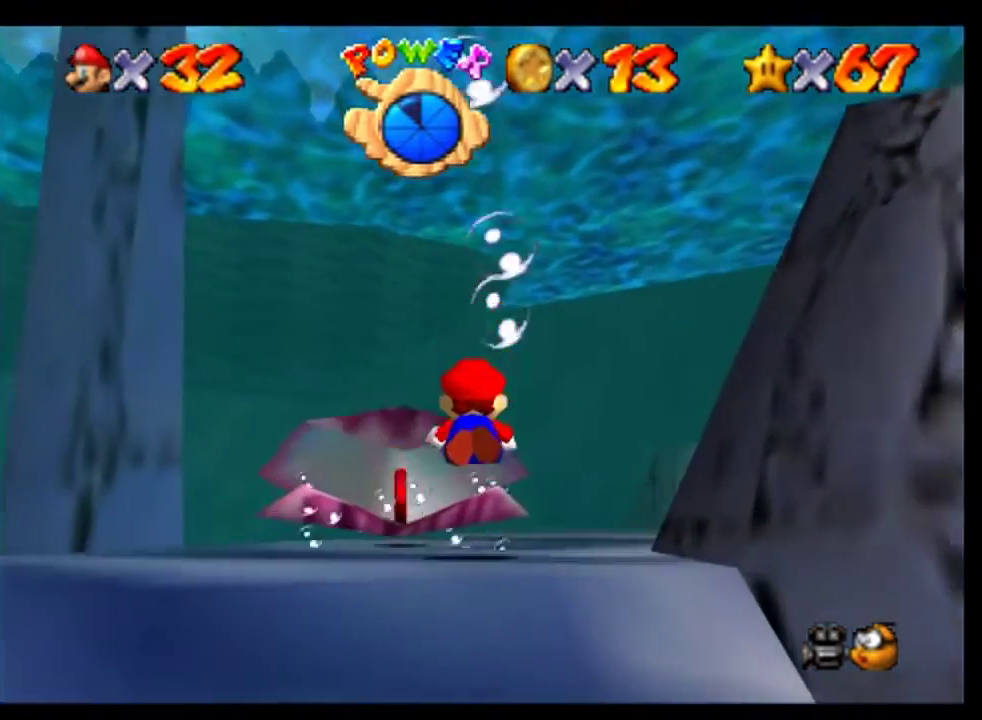
Gameplay with a controller (Nintendo layout); each line is a JSON object with the inputs held at the frame after it. "events" lists button and stick changes between this image and that frame as [ms after this image, input, new state], when the widget could be followed in between. Not read: L3 R3 left_stick.
{"buttons": [], "events": []}
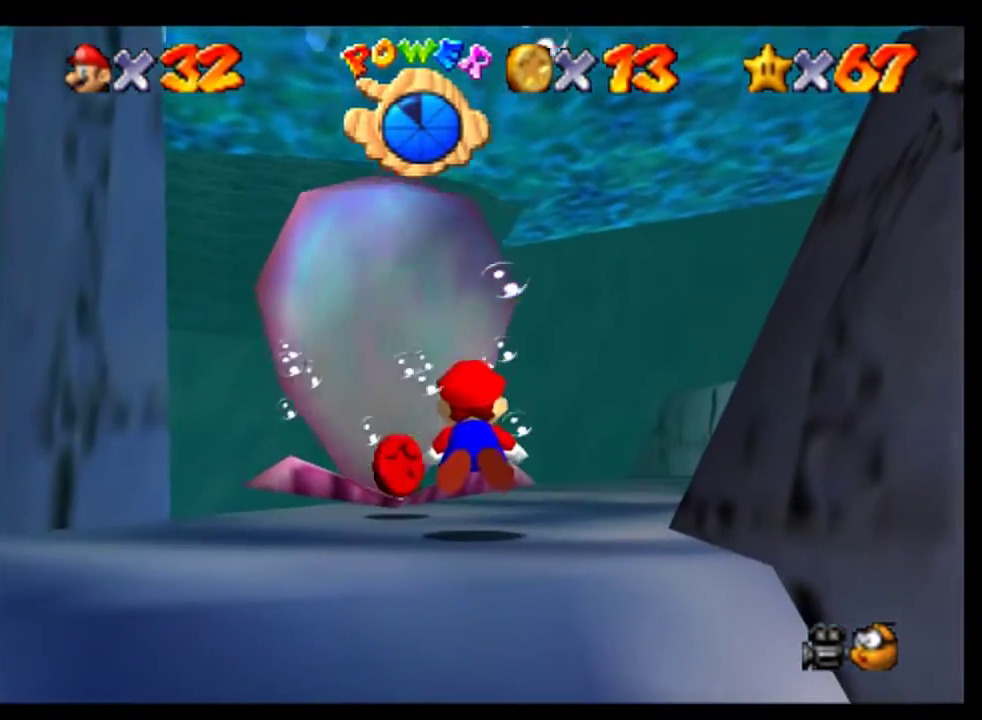
{"buttons": [], "events": [[67, "A", "down"], [233, "A", "up"]]}
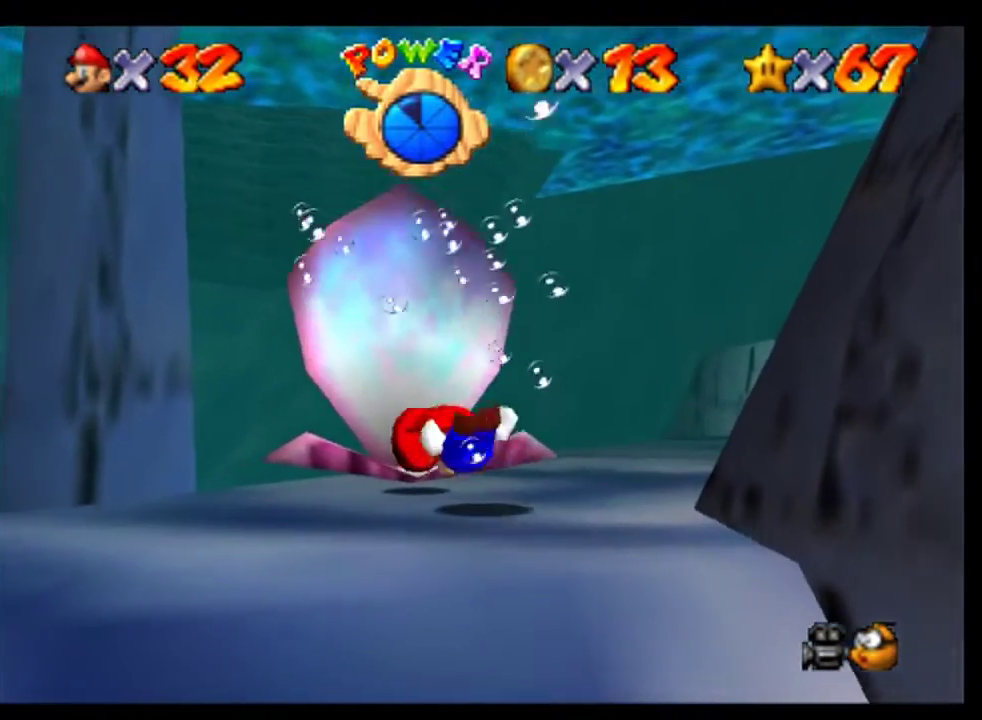
{"buttons": [], "events": [[167, "A", "down"], [467, "A", "up"]]}
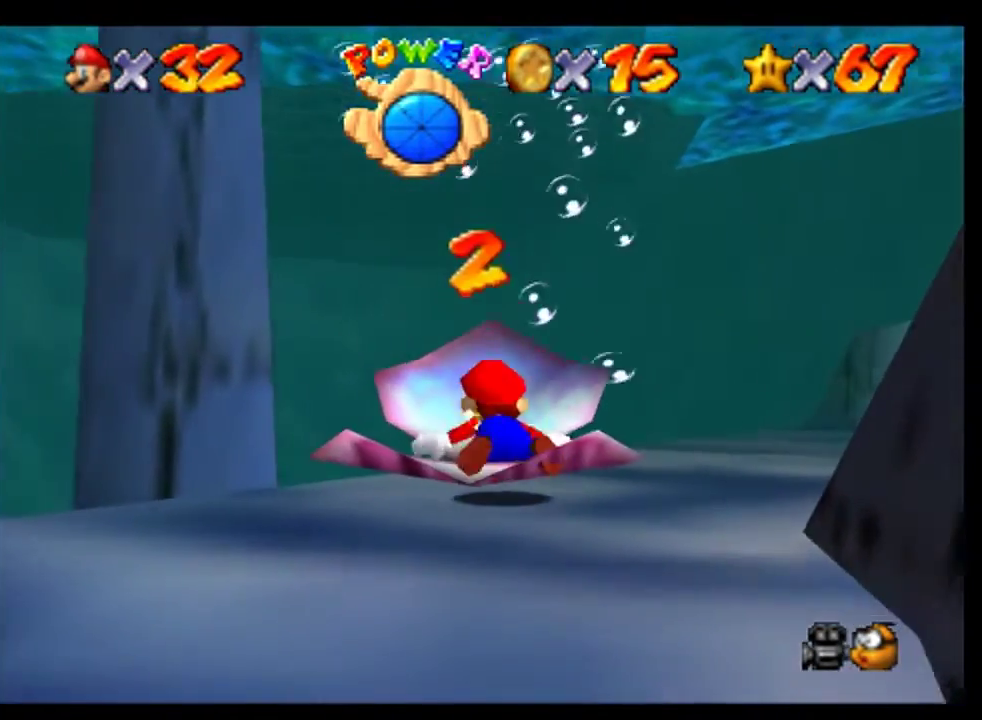
{"buttons": [], "events": []}
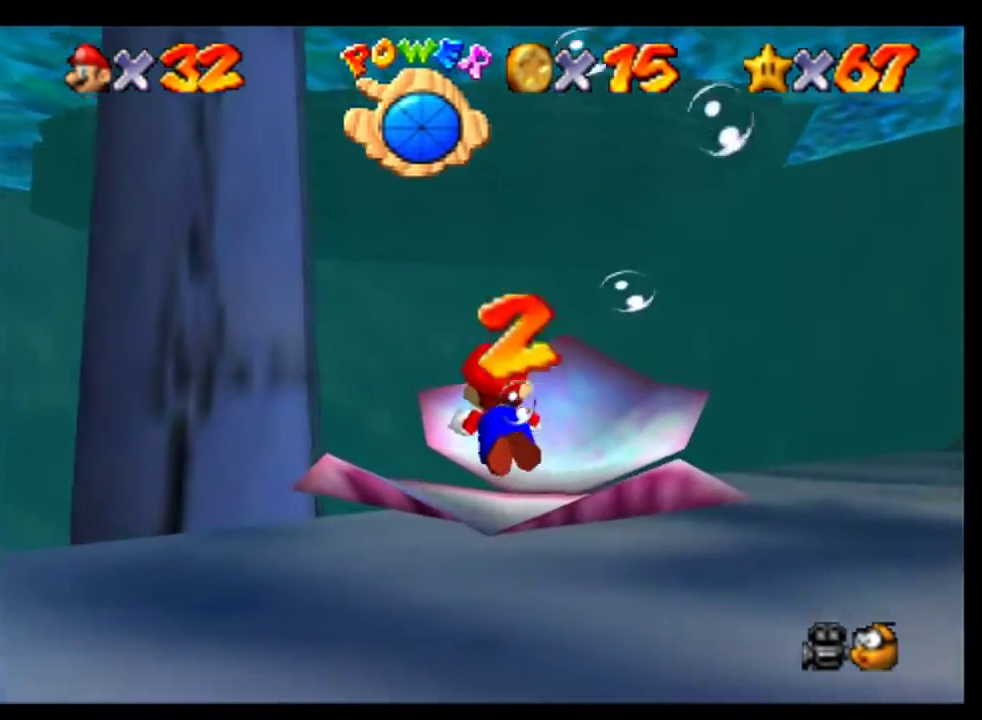
{"buttons": ["A"], "events": [[400, "A", "down"]]}
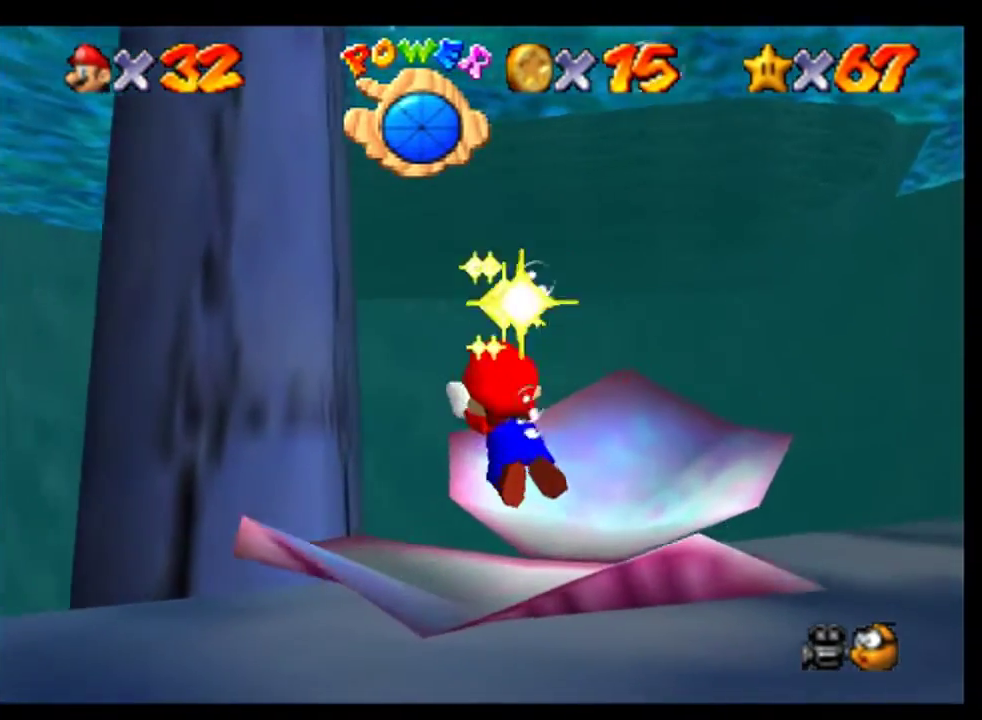
{"buttons": [], "events": [[133, "A", "up"]]}
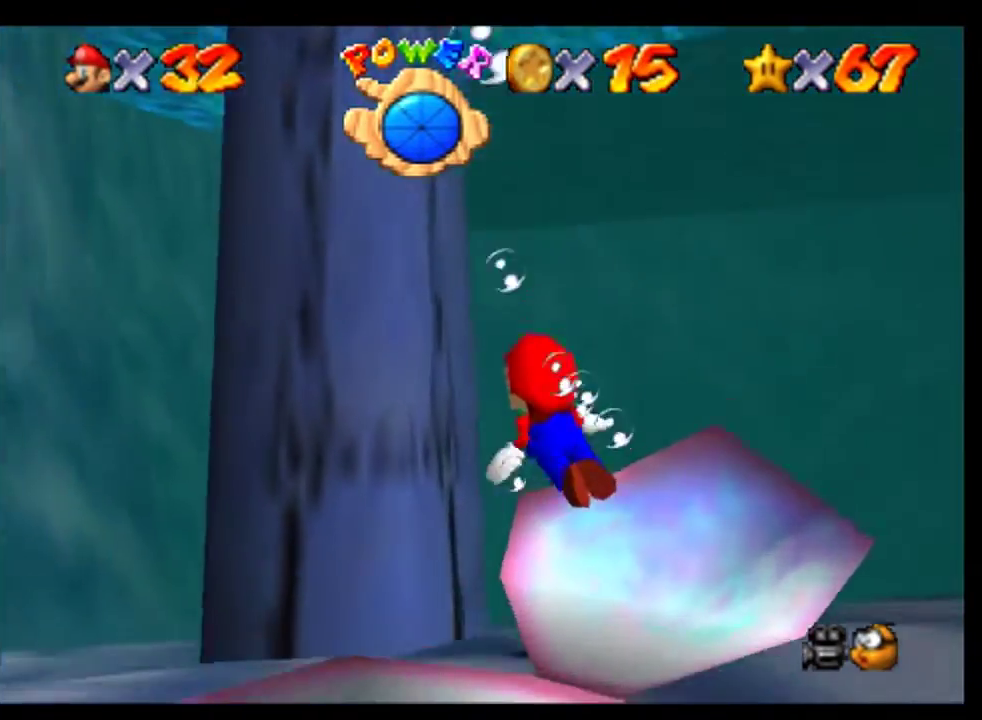
{"buttons": [], "events": [[100, "A", "down"], [400, "A", "up"]]}
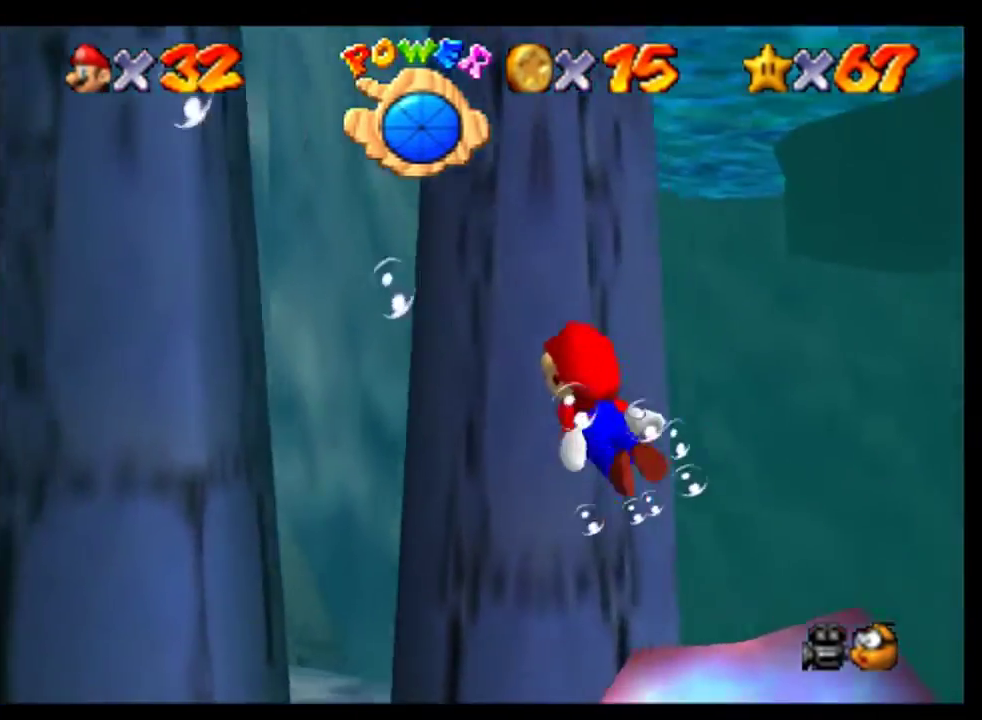
{"buttons": ["A"], "events": [[400, "A", "down"]]}
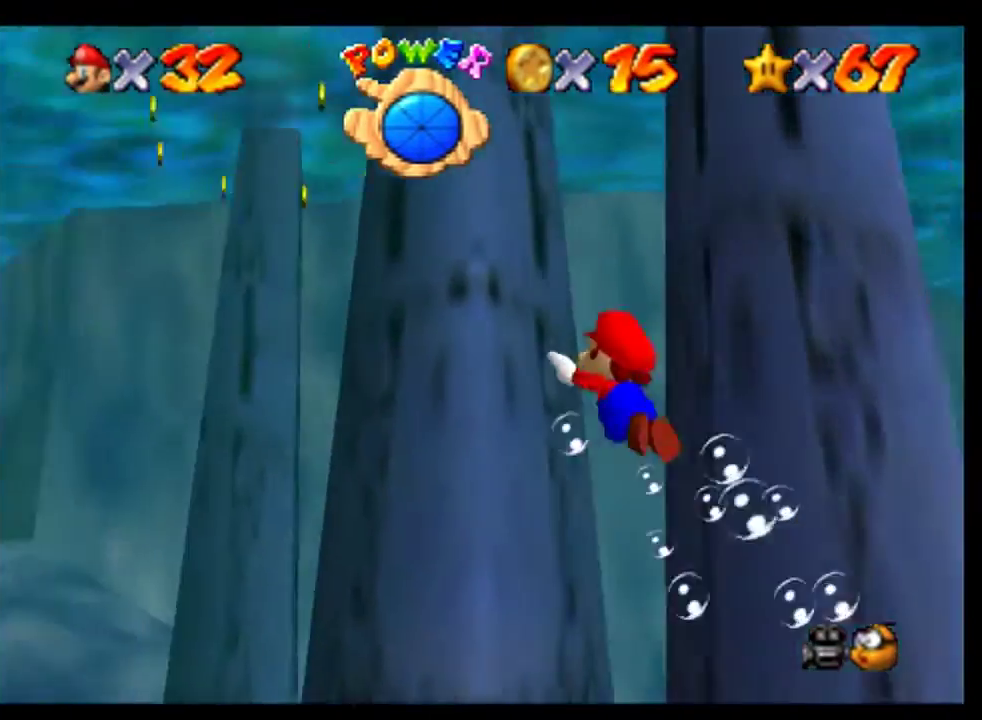
{"buttons": [], "events": [[67, "A", "up"]]}
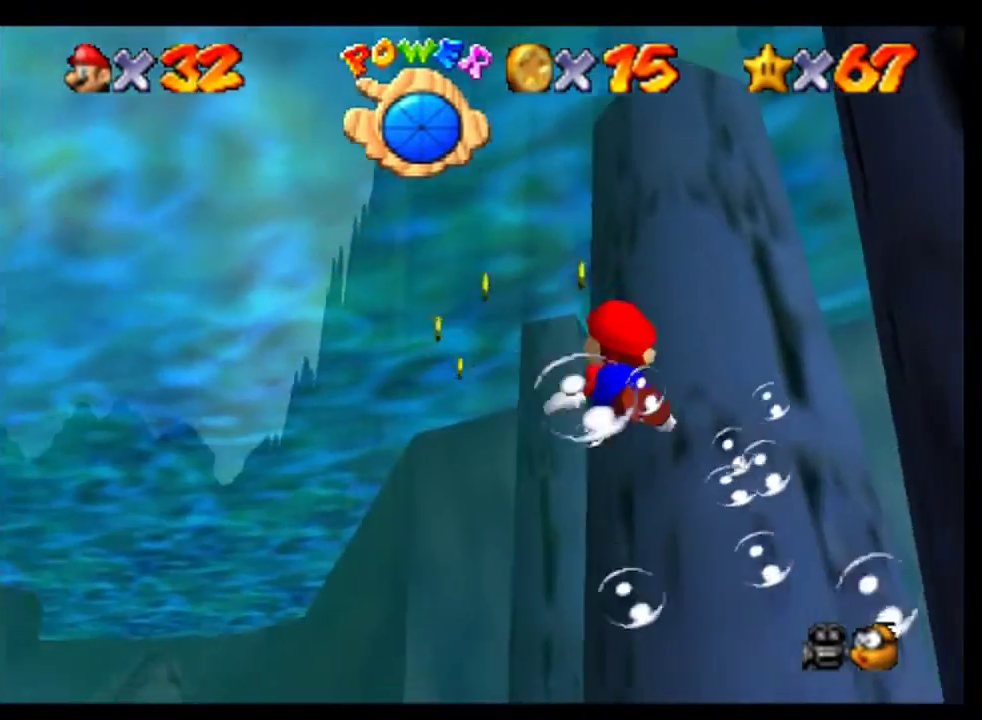
{"buttons": [], "events": [[67, "A", "down"], [267, "A", "up"]]}
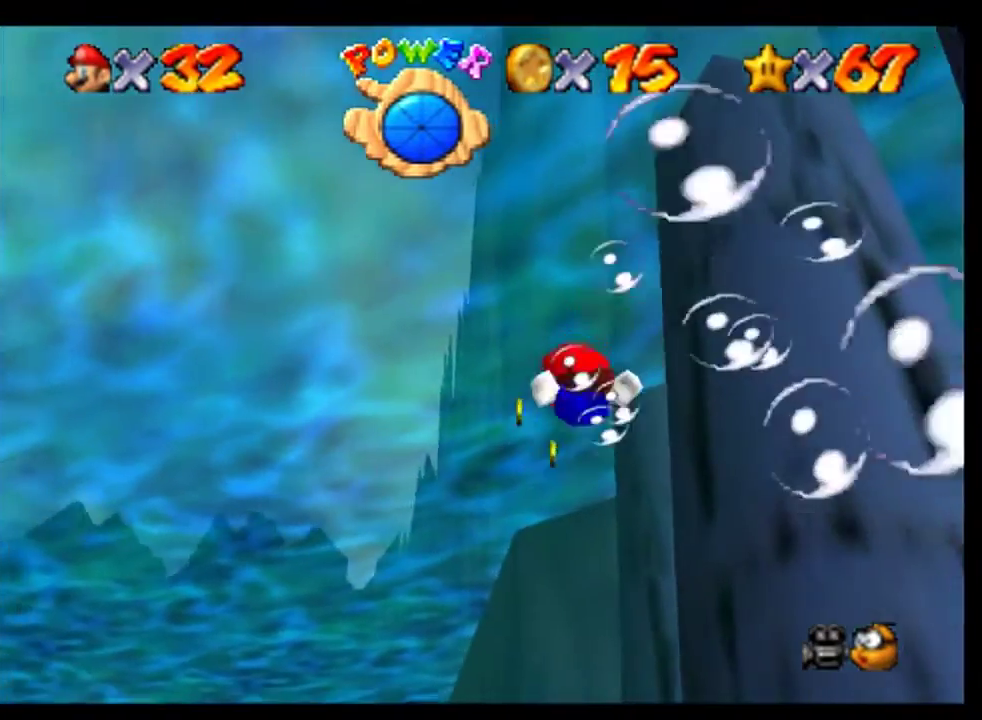
{"buttons": [], "events": [[167, "A", "down"], [467, "A", "up"]]}
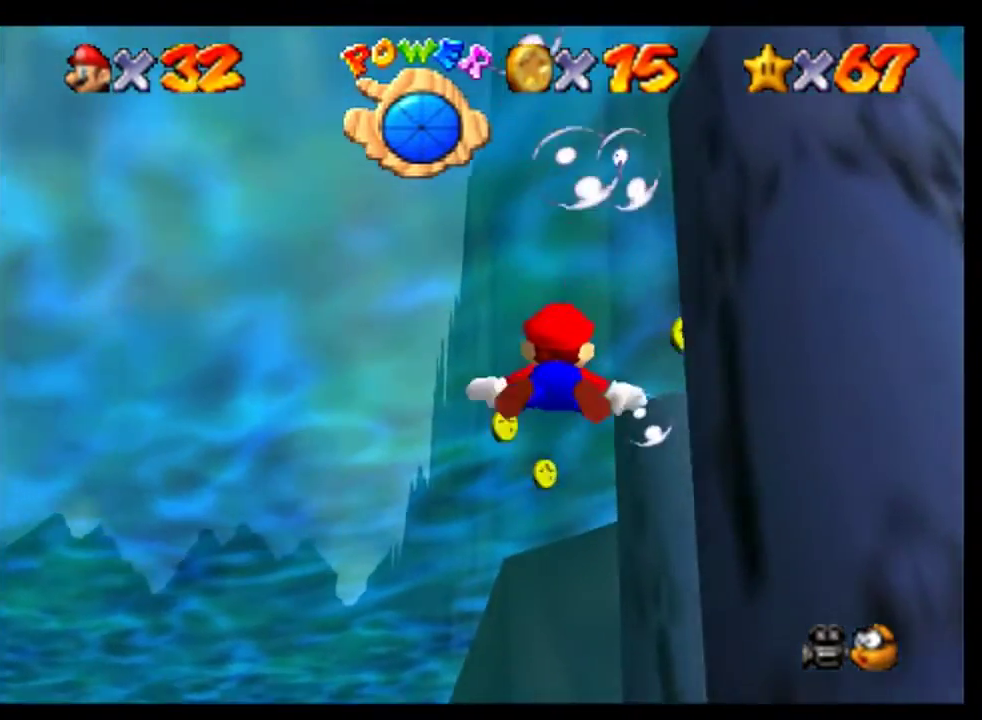
{"buttons": ["A"], "events": [[333, "A", "down"]]}
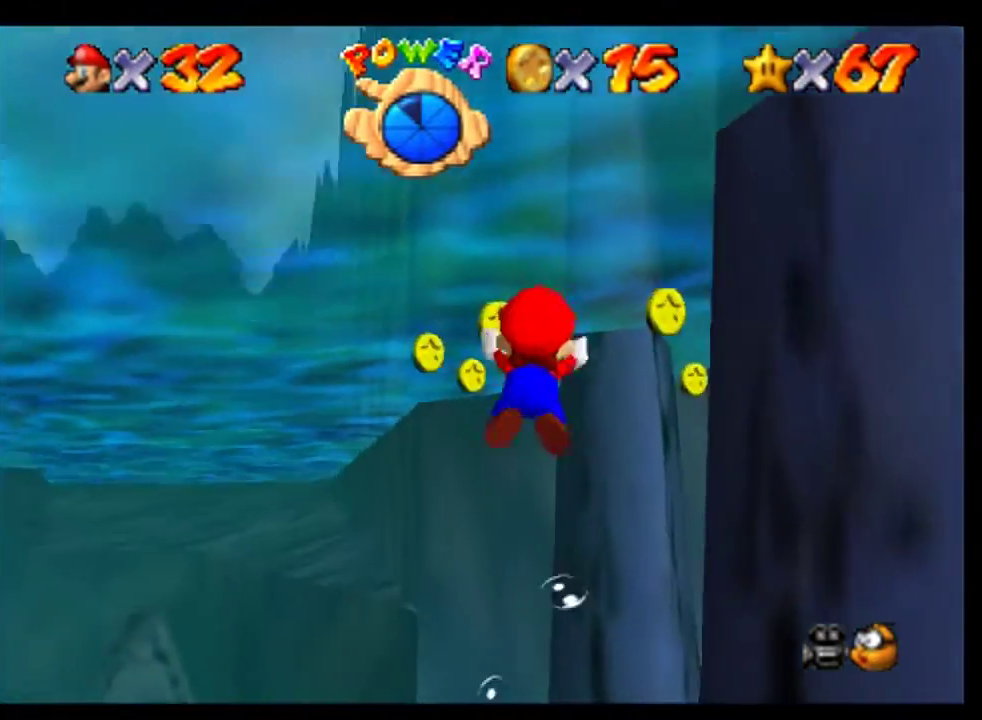
{"buttons": [], "events": [[67, "A", "up"]]}
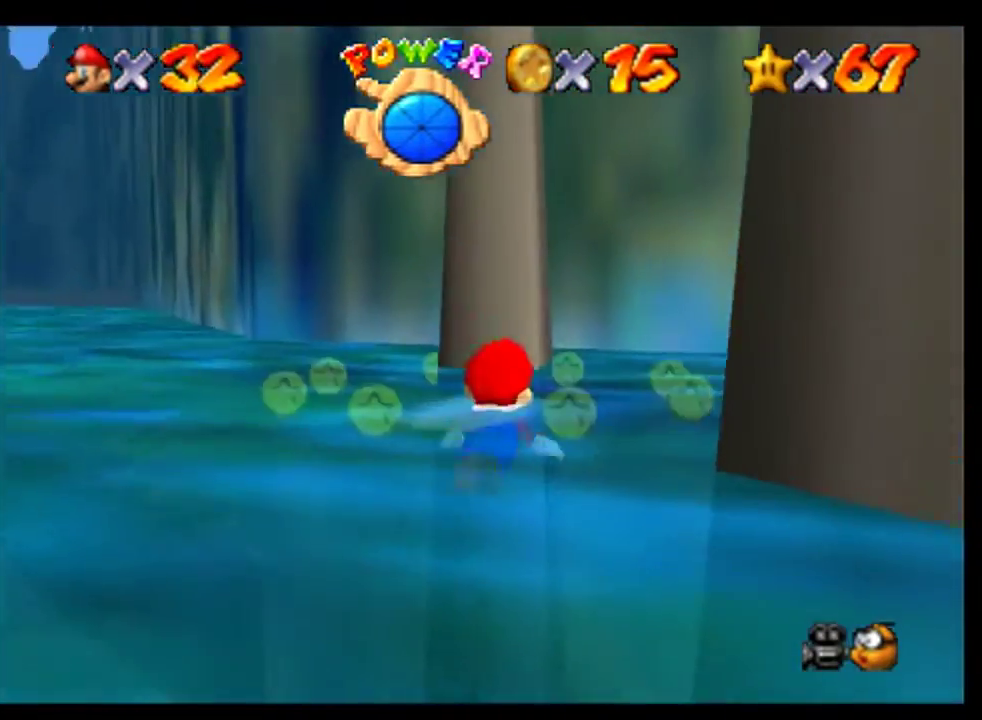
{"buttons": [], "events": [[67, "A", "down"], [267, "A", "up"]]}
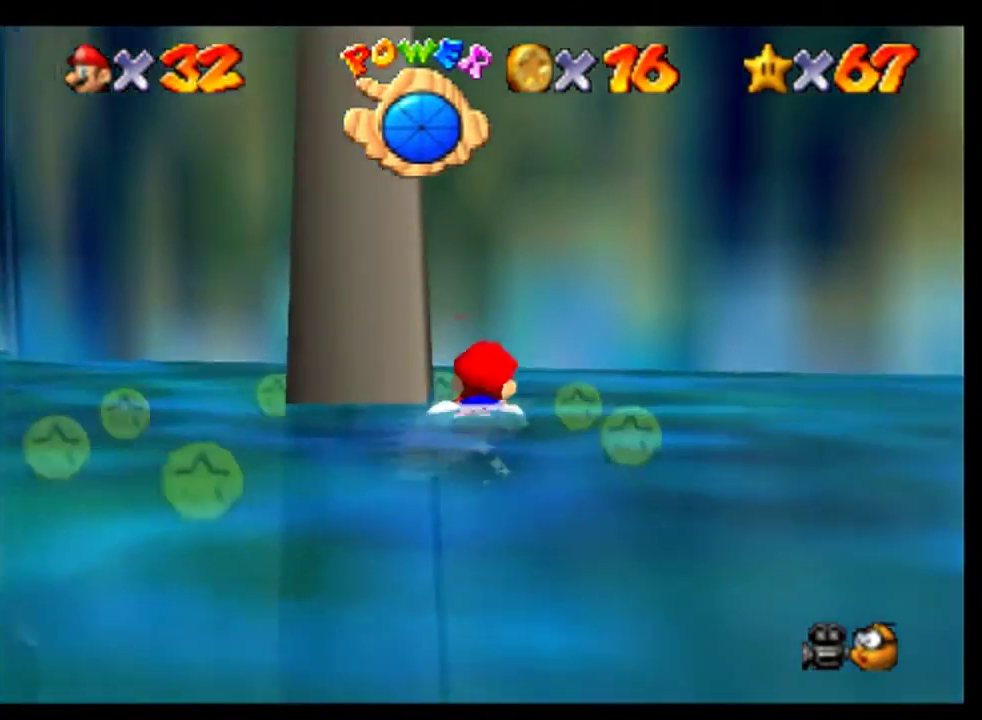
{"buttons": [], "events": []}
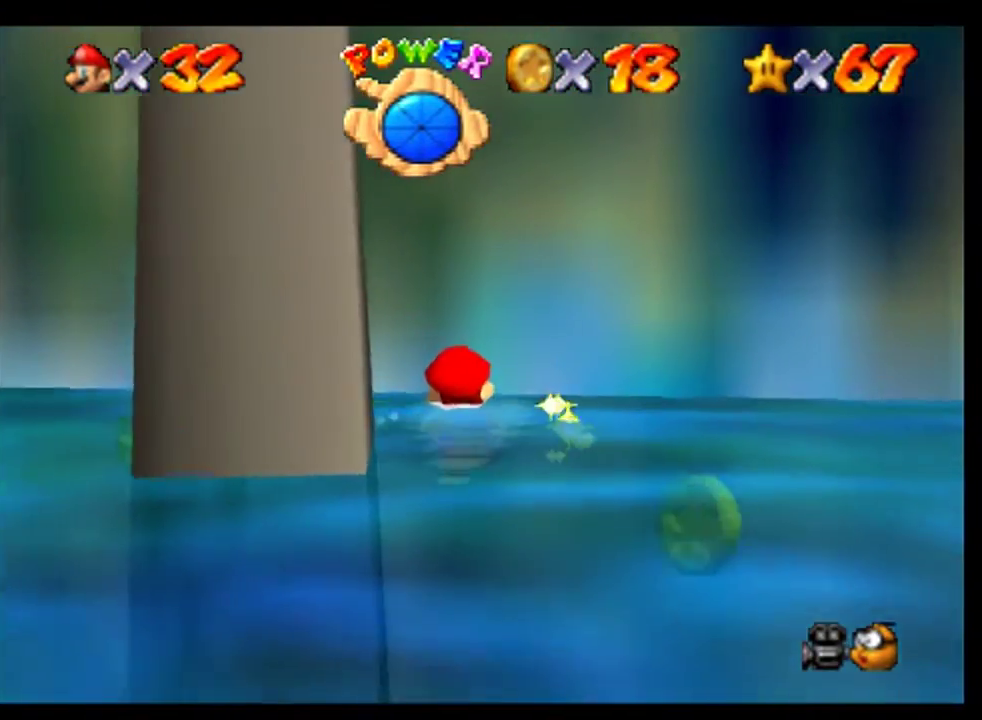
{"buttons": [], "events": []}
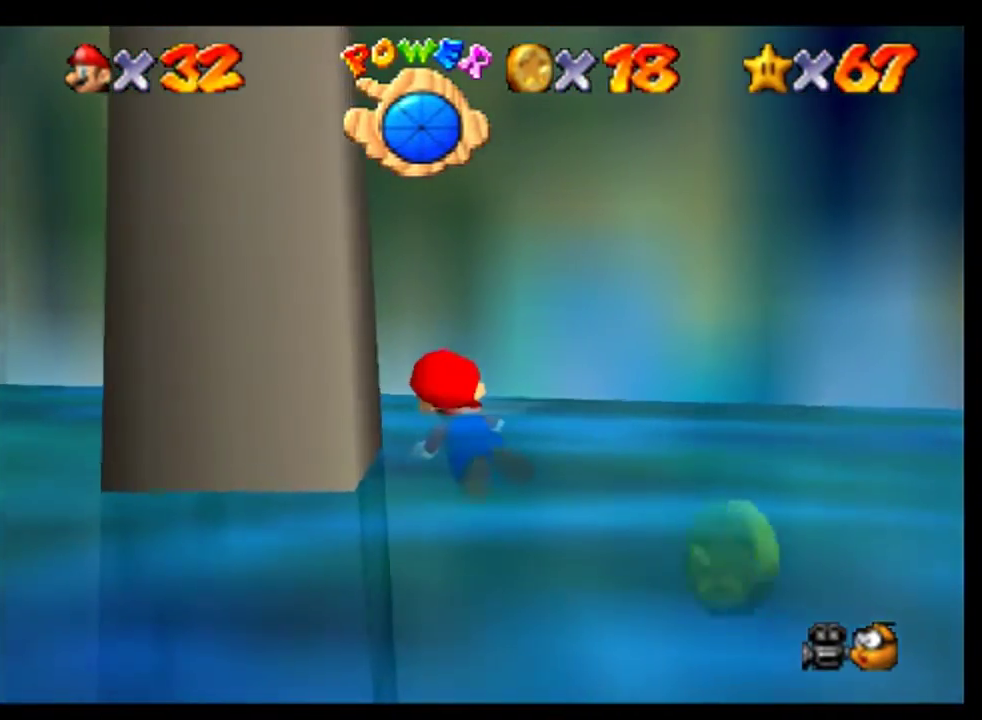
{"buttons": [], "events": [[33, "A", "down"], [200, "A", "up"]]}
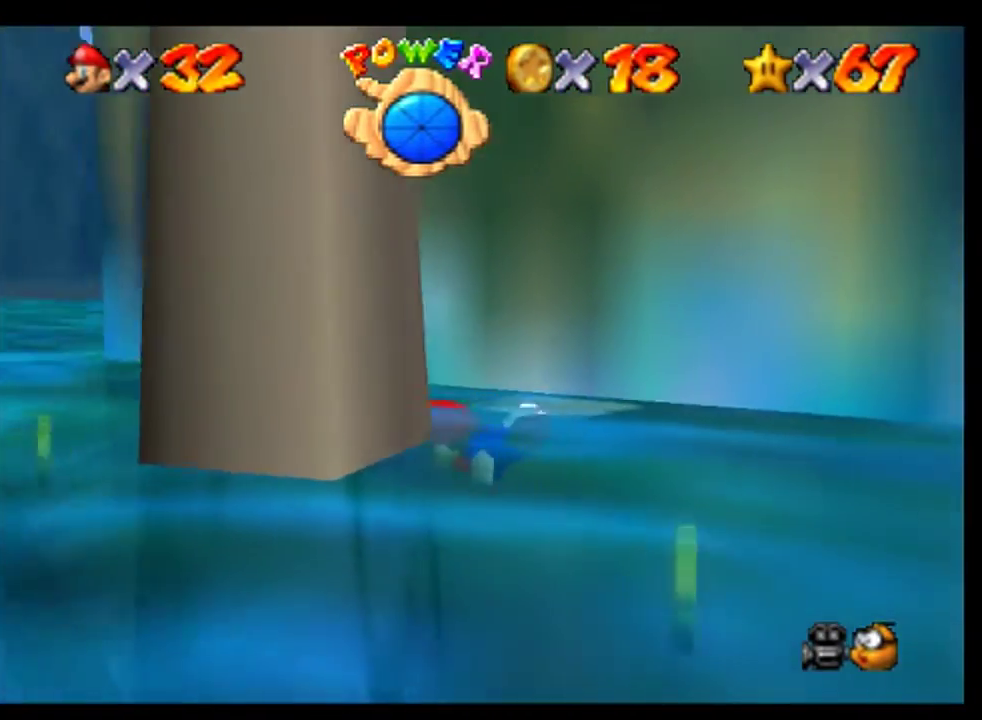
{"buttons": [], "events": [[267, "A", "down"], [433, "A", "up"]]}
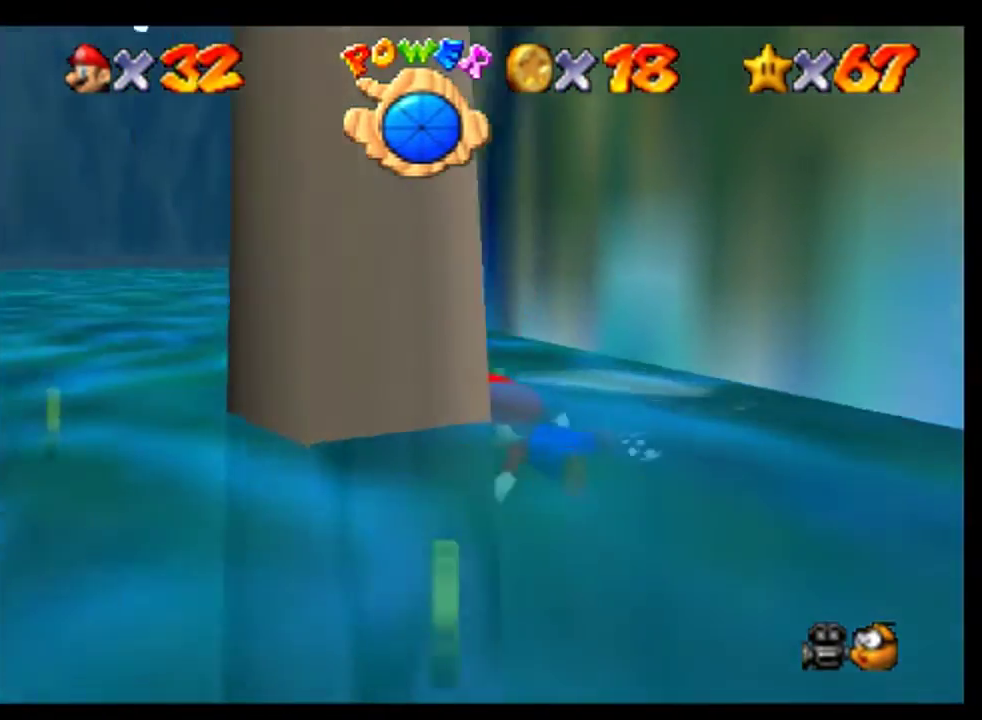
{"buttons": [], "events": []}
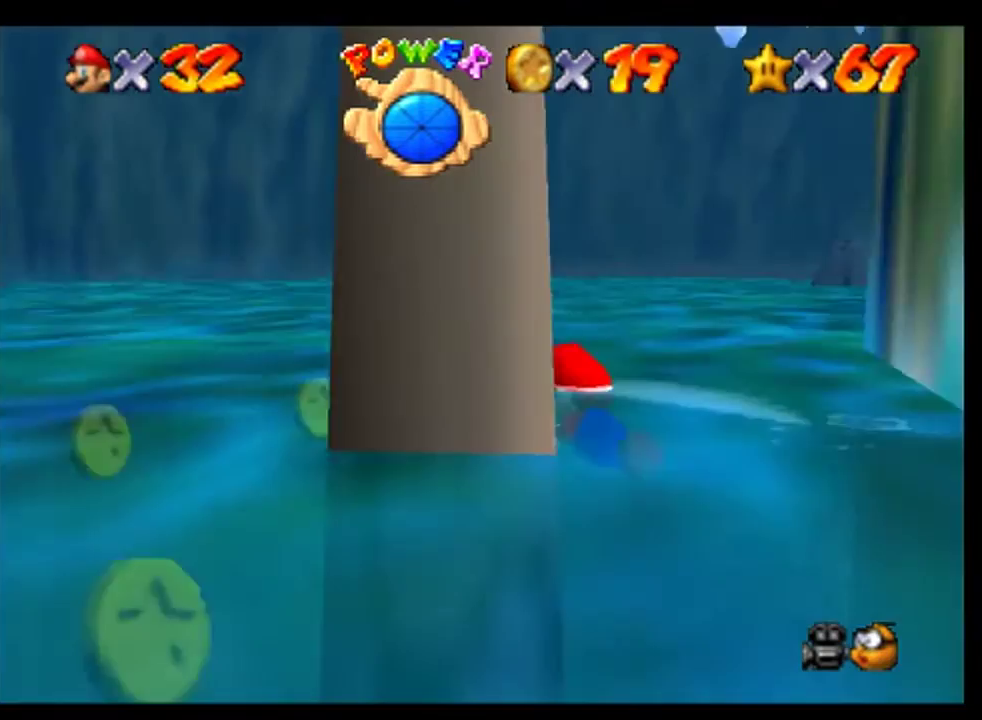
{"buttons": [], "events": []}
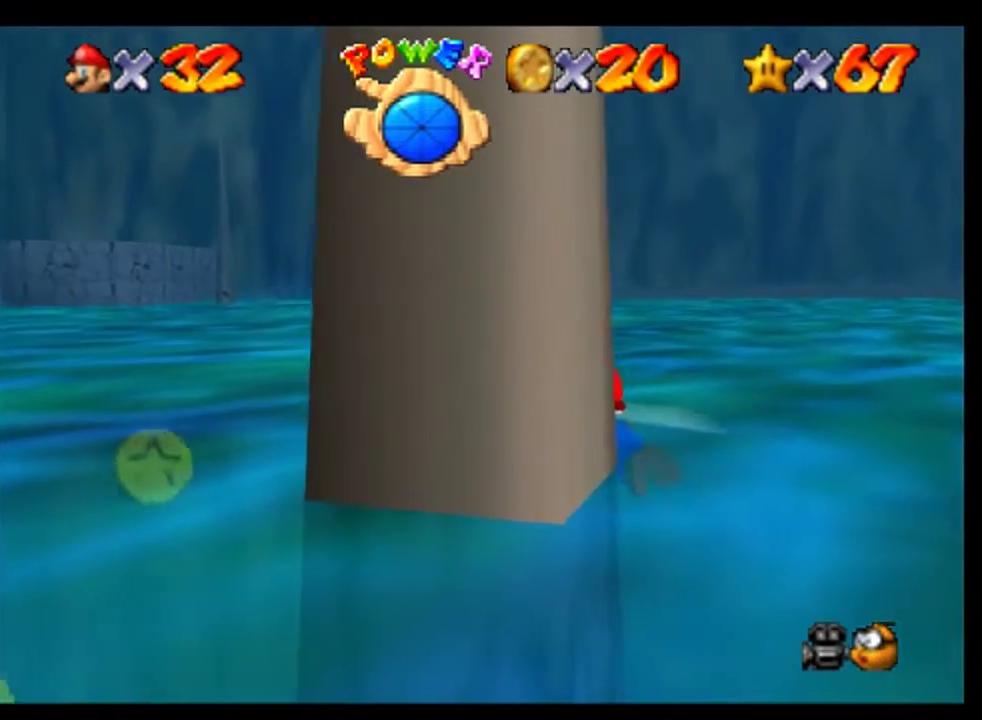
{"buttons": [], "events": [[267, "A", "down"], [433, "A", "up"]]}